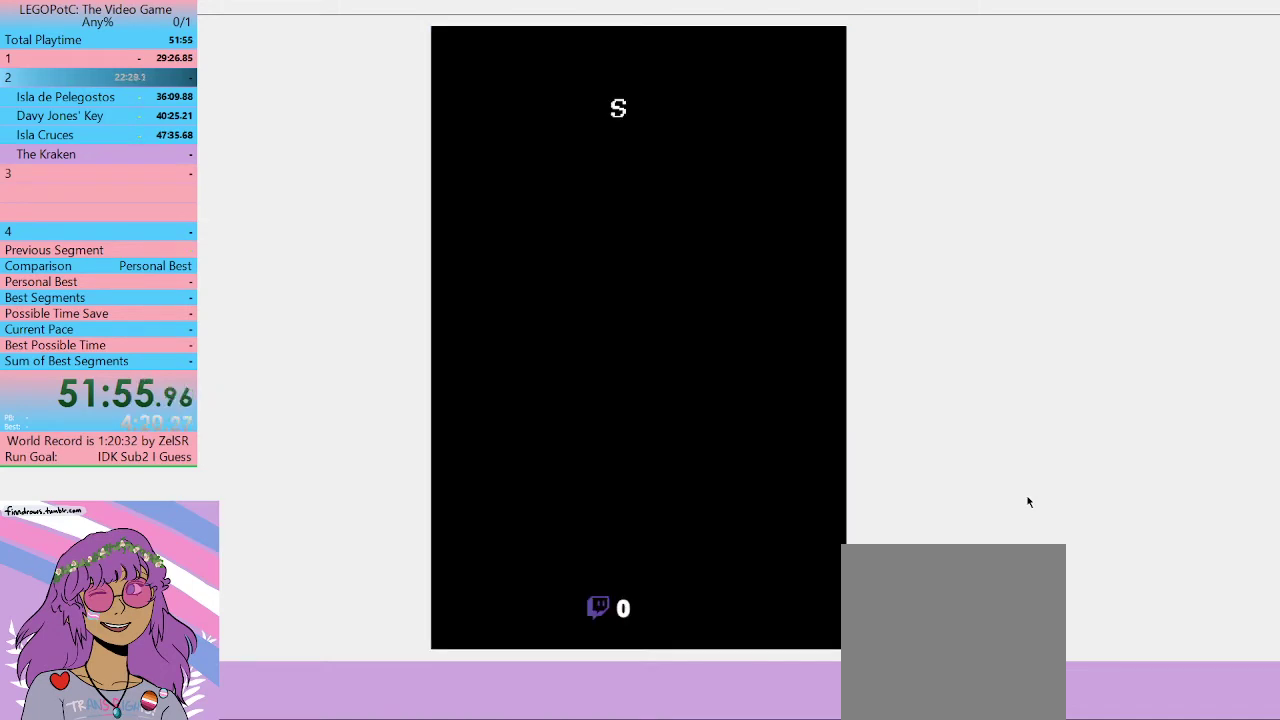
Gameplay with a controller (Xbox layout); each line is a JSON object with the inputs held at the frame after it. "events" lists button and stick changes between this image and that frame as [ms after this image, input, new state], when the widget could be followed in between. Not read: L3 R3.
{"buttons": ["START"], "left_stick": "center", "right_stick": "center"}
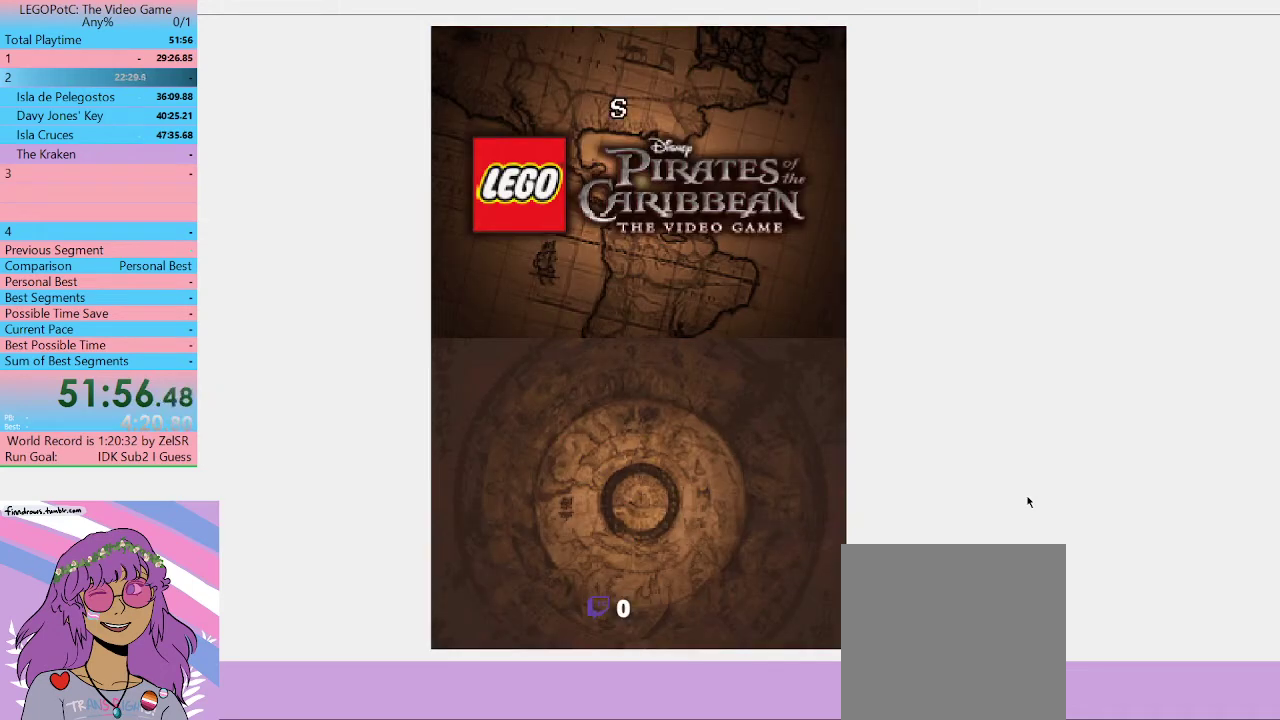
{"buttons": [], "left_stick": "center", "right_stick": "center", "events": [[33, "START", "up"], [167, "B", "down"], [200, "B", "up"], [267, "B", "down"], [367, "B", "up"], [433, "B", "down"], [500, "B", "up"]]}
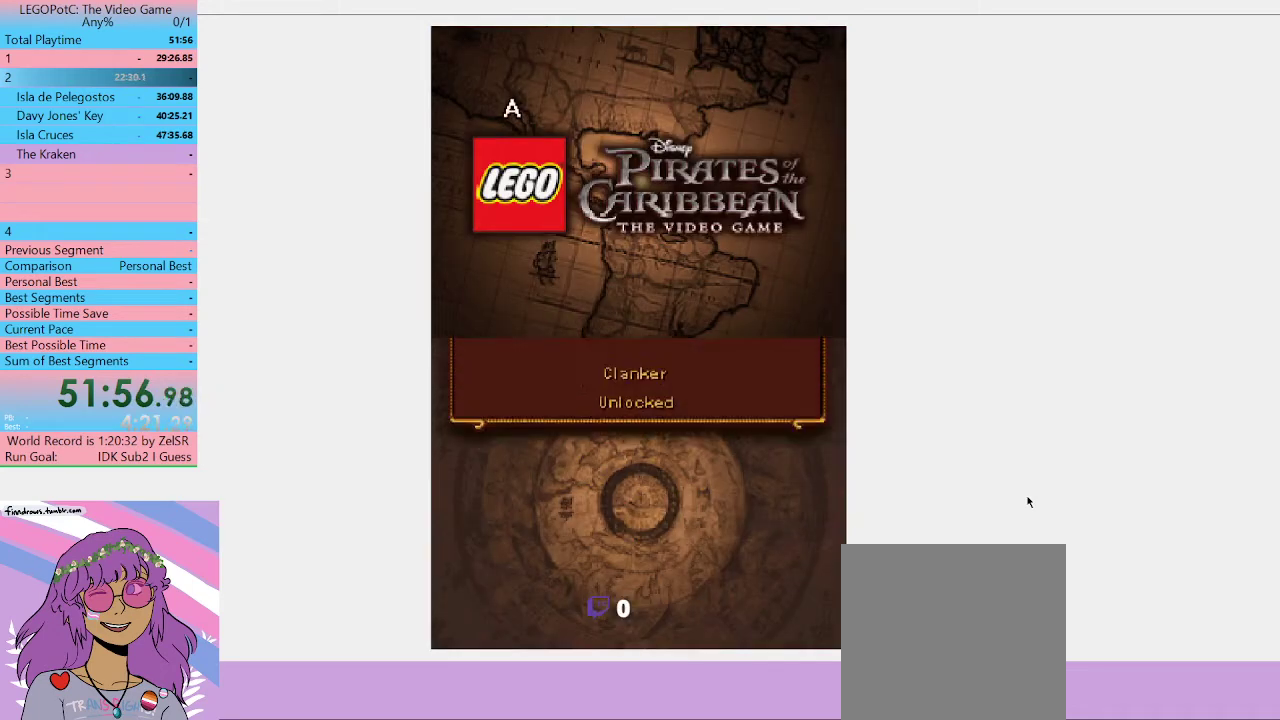
{"buttons": ["B"], "left_stick": "center", "right_stick": "center", "events": [[33, "B", "down"], [133, "B", "up"], [200, "B", "down"], [267, "B", "up"], [333, "B", "down"], [433, "B", "up"], [467, "B", "down"]]}
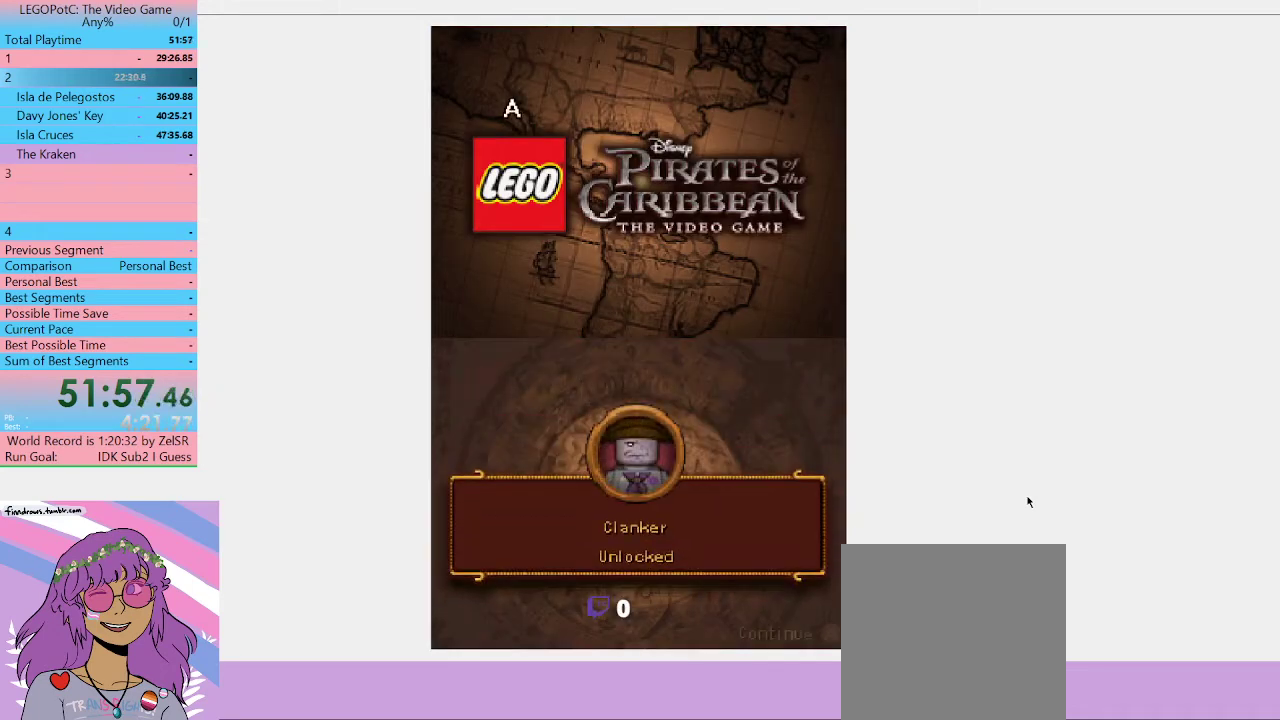
{"buttons": [], "left_stick": "center", "right_stick": "center", "events": [[67, "B", "up"], [133, "B", "down"], [200, "B", "up"]]}
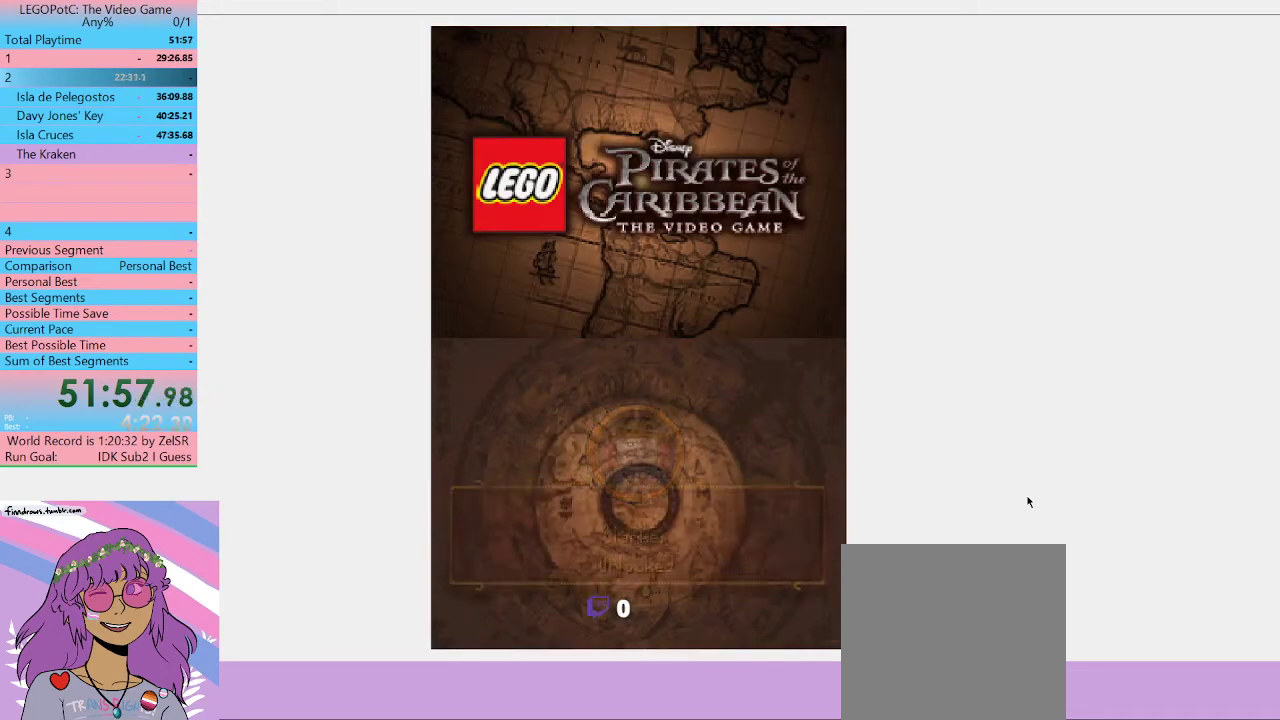
{"buttons": ["B"], "left_stick": "center", "right_stick": "center", "events": [[33, "B", "down"], [100, "B", "up"], [167, "B", "down"], [267, "B", "up"], [333, "B", "down"], [400, "B", "up"], [467, "B", "down"]]}
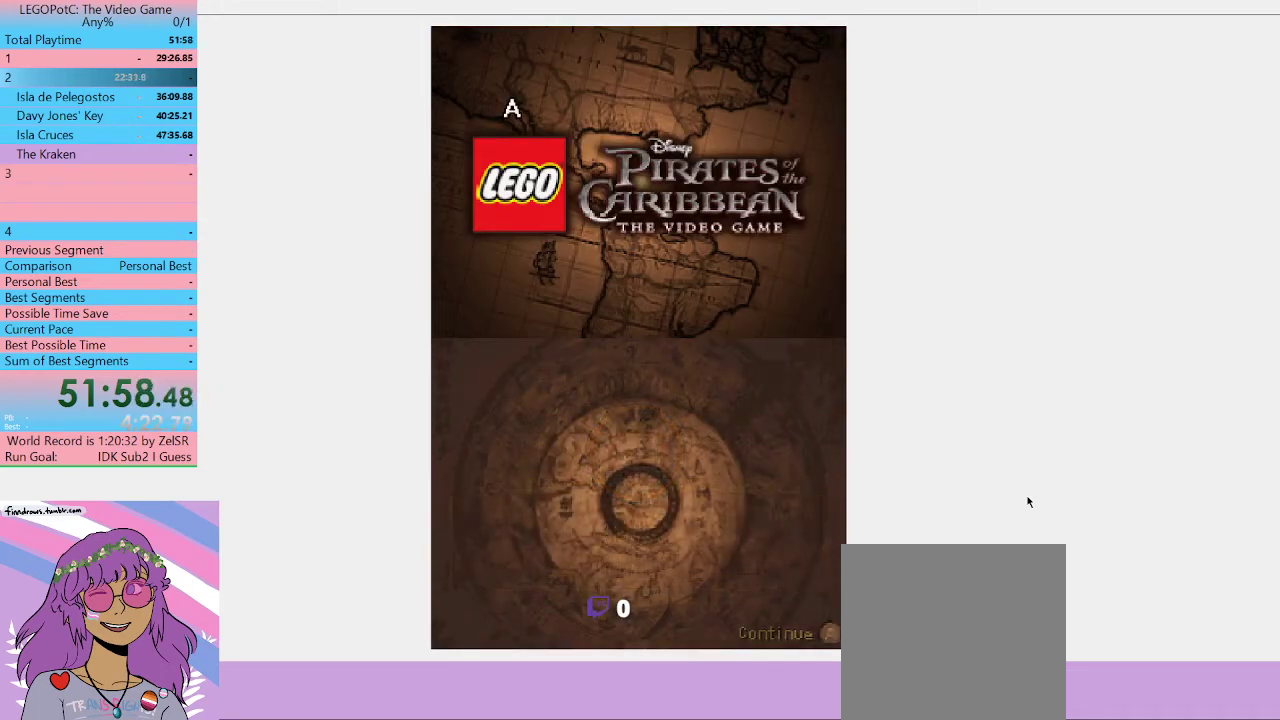
{"buttons": [], "left_stick": "center", "right_stick": "center", "events": [[33, "B", "up"], [100, "B", "down"], [167, "B", "up"], [267, "B", "down"], [333, "B", "up"], [400, "B", "down"], [467, "B", "up"]]}
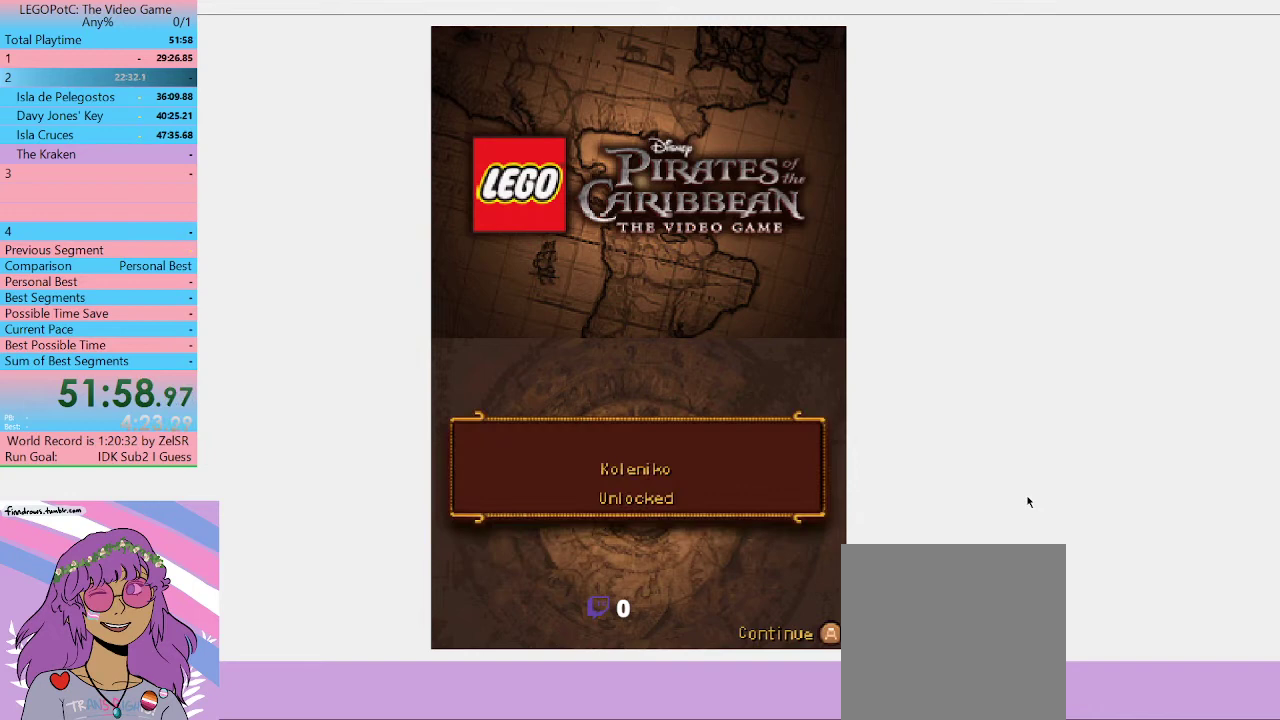
{"buttons": [], "left_stick": "center", "right_stick": "center", "events": [[33, "B", "down"], [200, "B", "up"], [300, "B", "down"], [367, "B", "up"], [433, "B", "down"], [500, "B", "up"]]}
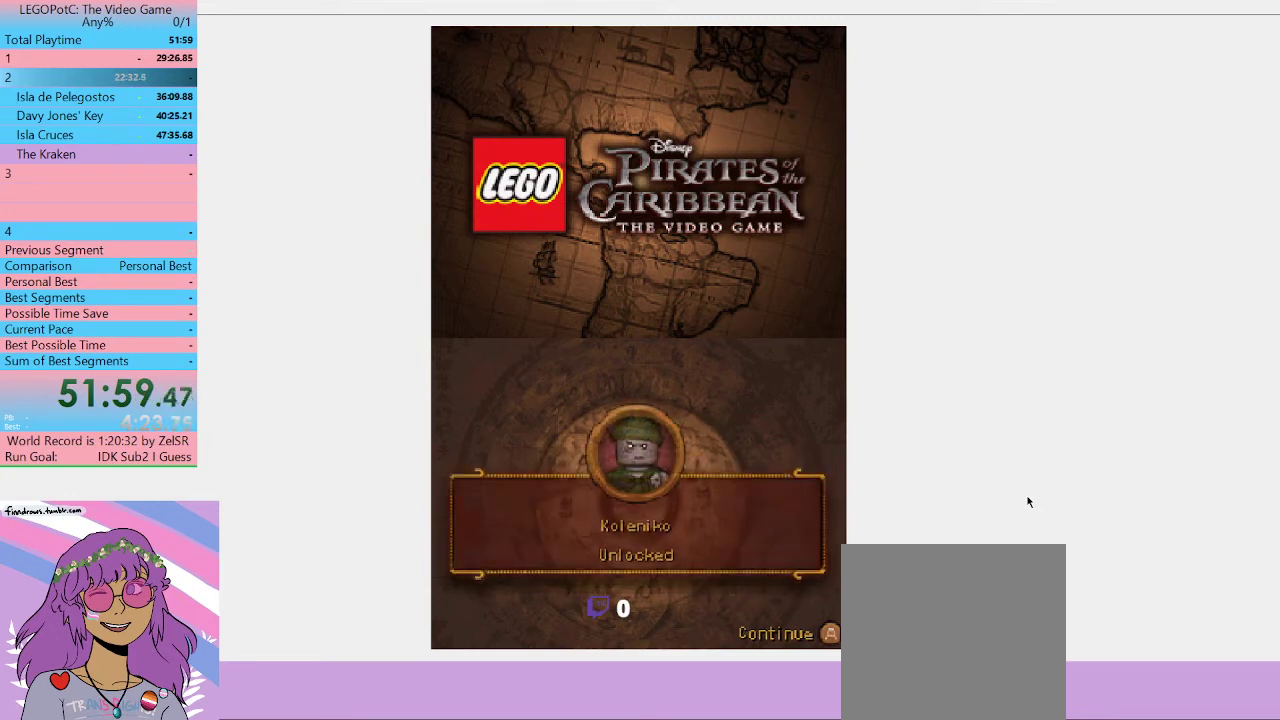
{"buttons": ["B"], "left_stick": "center", "right_stick": "center", "events": [[67, "B", "down"], [133, "B", "up"], [200, "B", "down"], [400, "B", "up"], [500, "B", "down"]]}
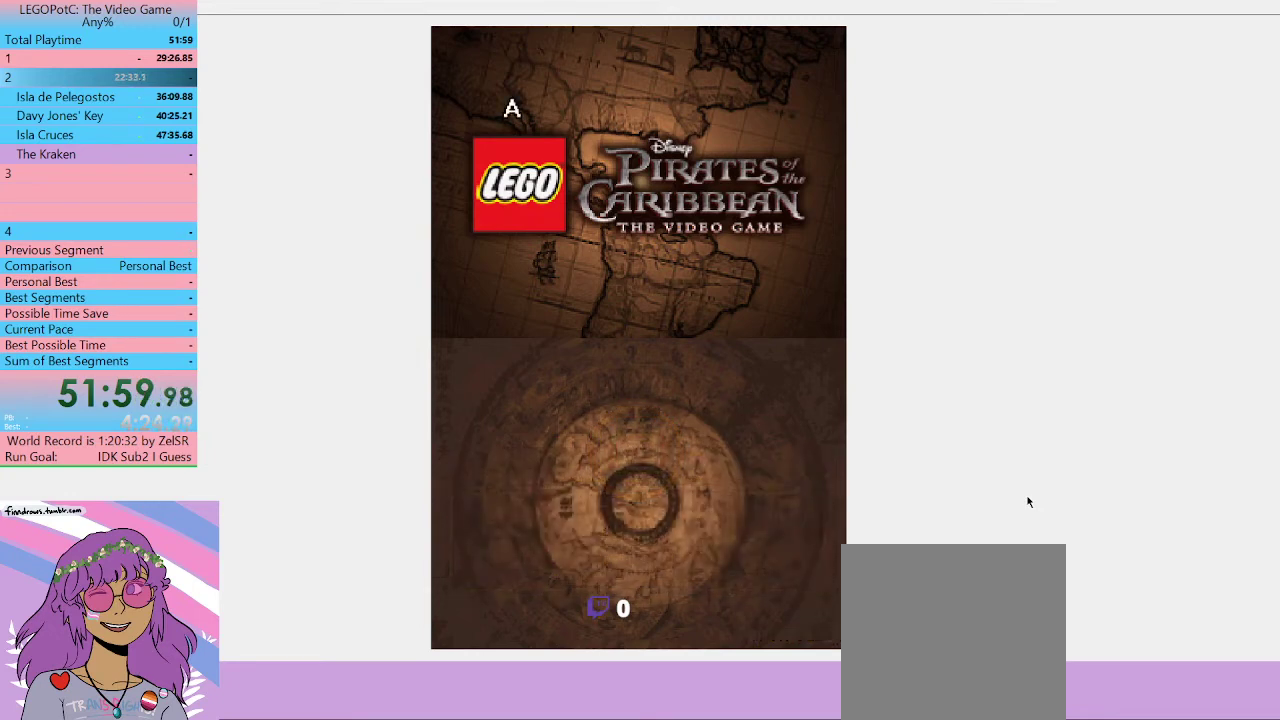
{"buttons": [], "left_stick": "center", "right_stick": "center", "events": [[67, "B", "up"], [133, "B", "down"], [200, "B", "up"], [267, "B", "down"], [333, "B", "up"], [400, "B", "down"], [467, "B", "up"]]}
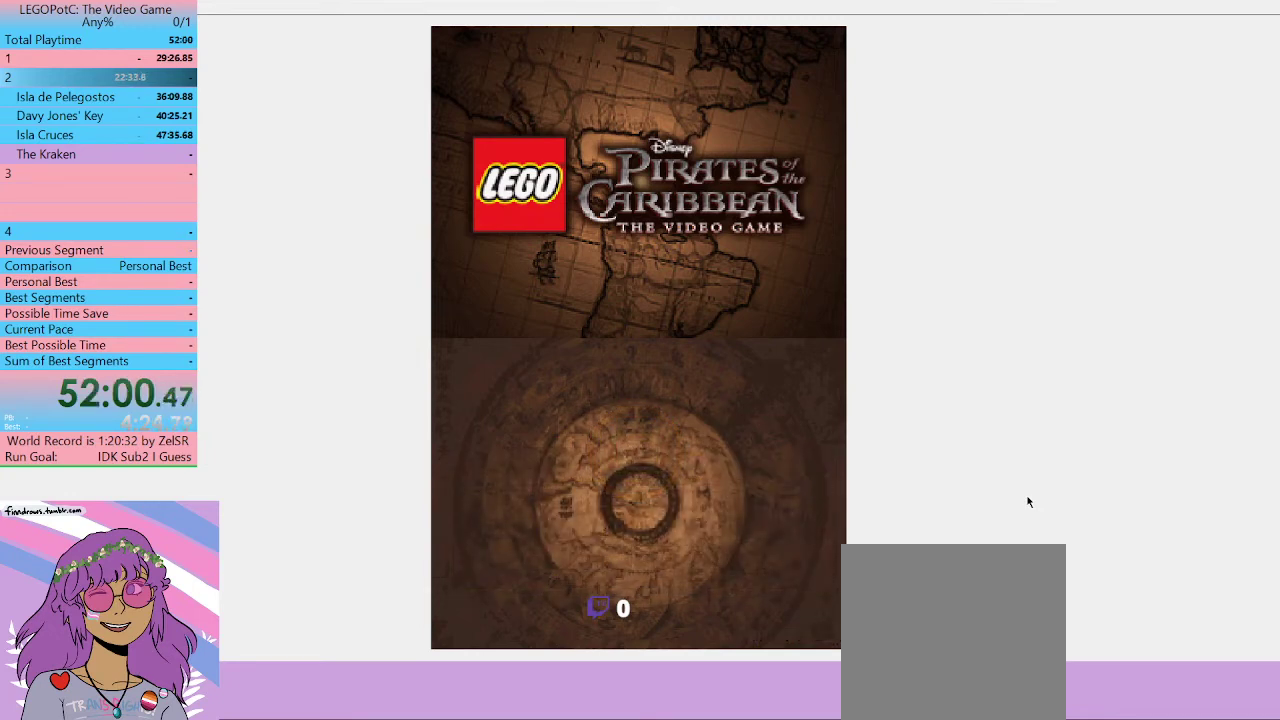
{"buttons": ["B"], "left_stick": "center", "right_stick": "center", "events": [[167, "B", "down"], [267, "B", "up"], [333, "B", "down"], [400, "B", "up"], [500, "B", "down"]]}
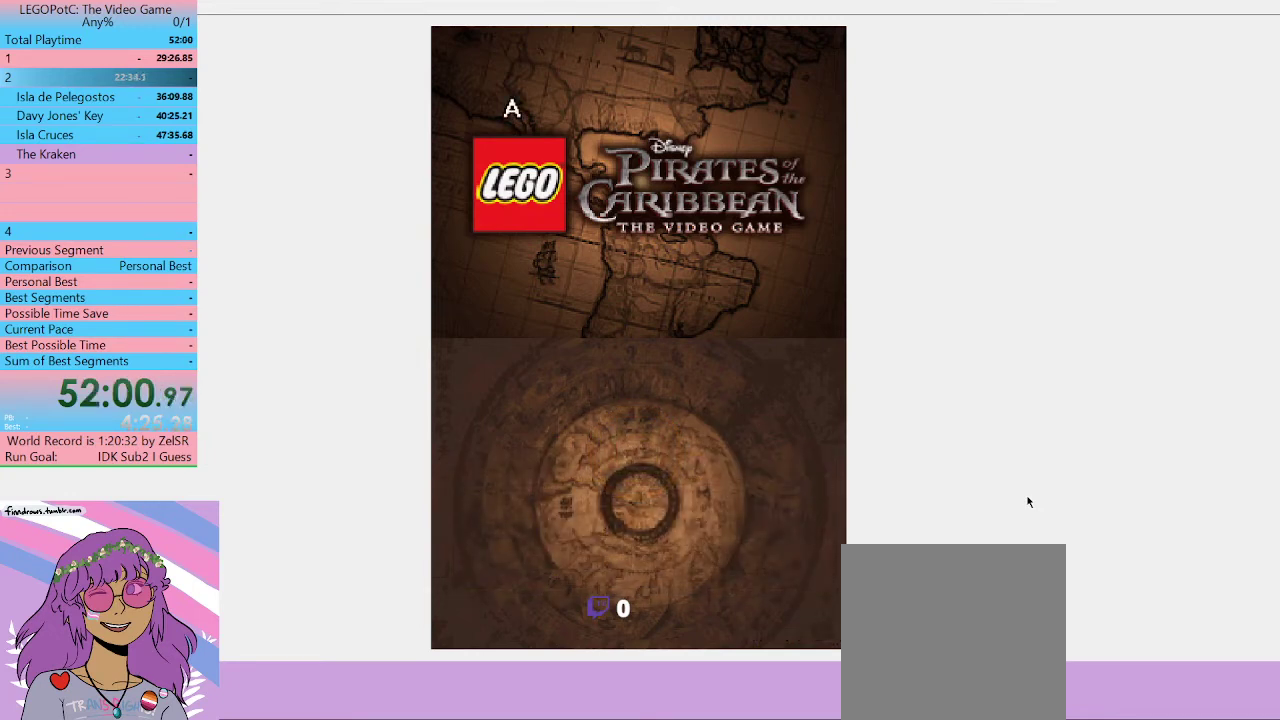
{"buttons": ["B"], "left_stick": "center", "right_stick": "center", "events": [[67, "B", "up"], [133, "B", "down"], [233, "B", "up"], [300, "B", "down"], [367, "B", "up"], [433, "B", "down"]]}
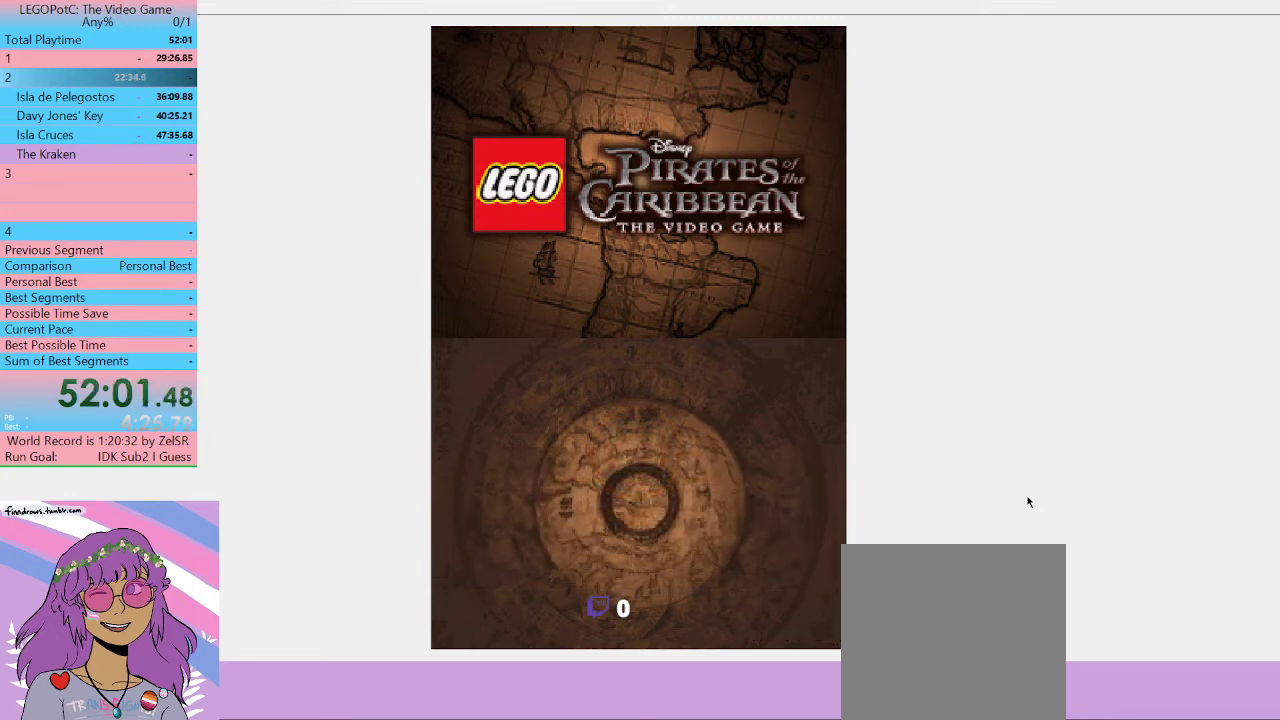
{"buttons": [], "left_stick": "center", "right_stick": "center", "events": [[33, "B", "up"], [100, "B", "down"], [167, "B", "up"], [233, "B", "down"], [300, "B", "up"], [400, "B", "down"], [467, "B", "up"]]}
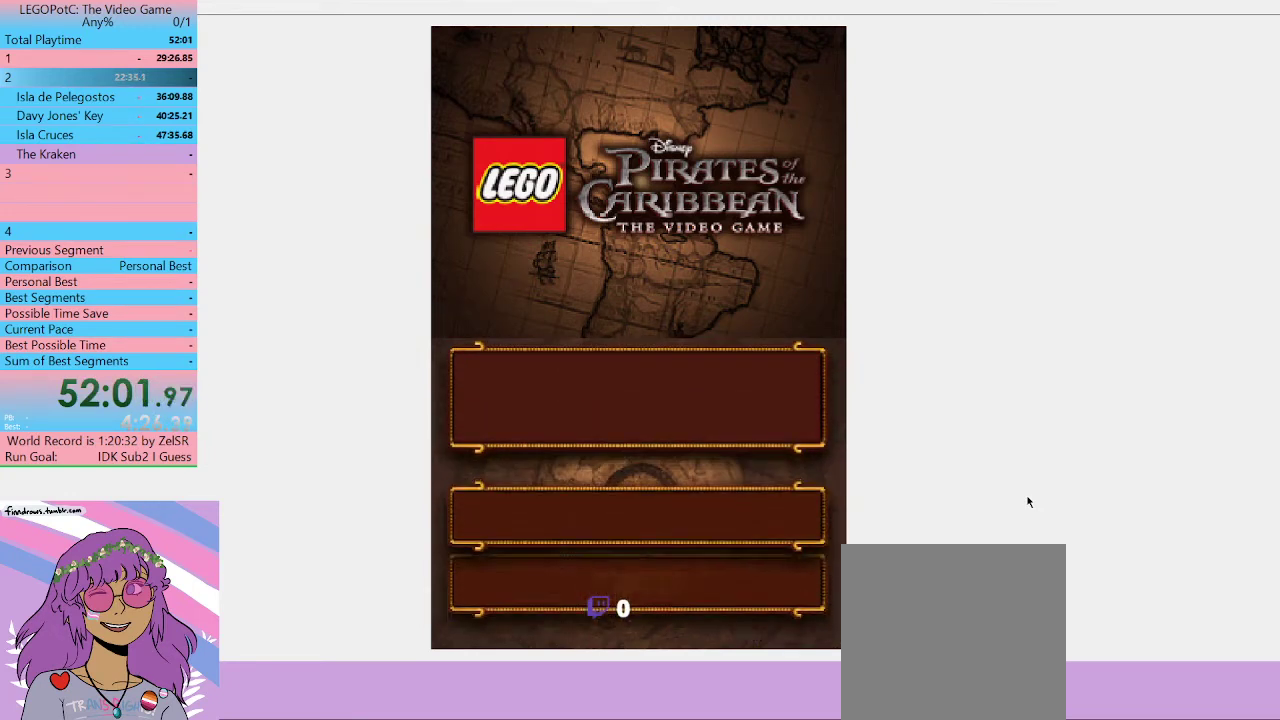
{"buttons": ["B"], "left_stick": "center", "right_stick": "center", "events": [[33, "B", "down"], [100, "B", "up"], [200, "B", "down"], [367, "B", "up"], [433, "B", "down"]]}
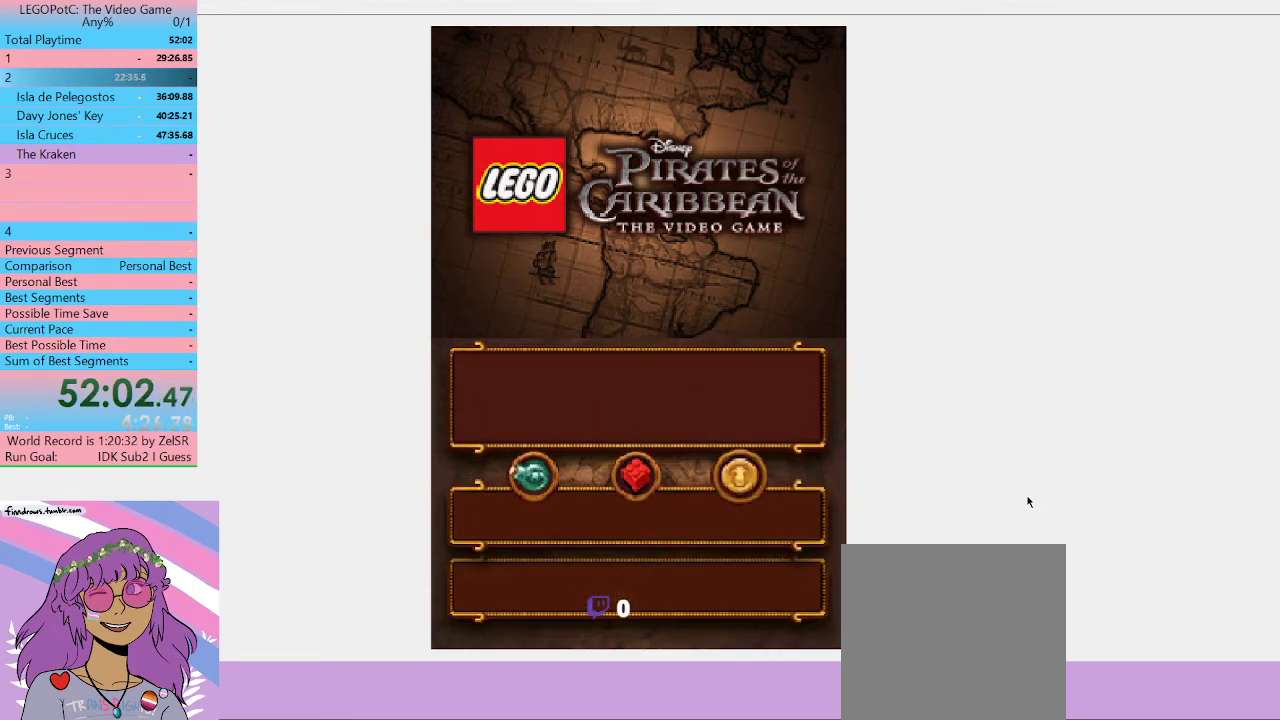
{"buttons": [], "left_stick": "center", "right_stick": "center", "events": [[33, "B", "up"], [100, "B", "down"], [300, "B", "up"], [367, "B", "down"], [467, "B", "up"]]}
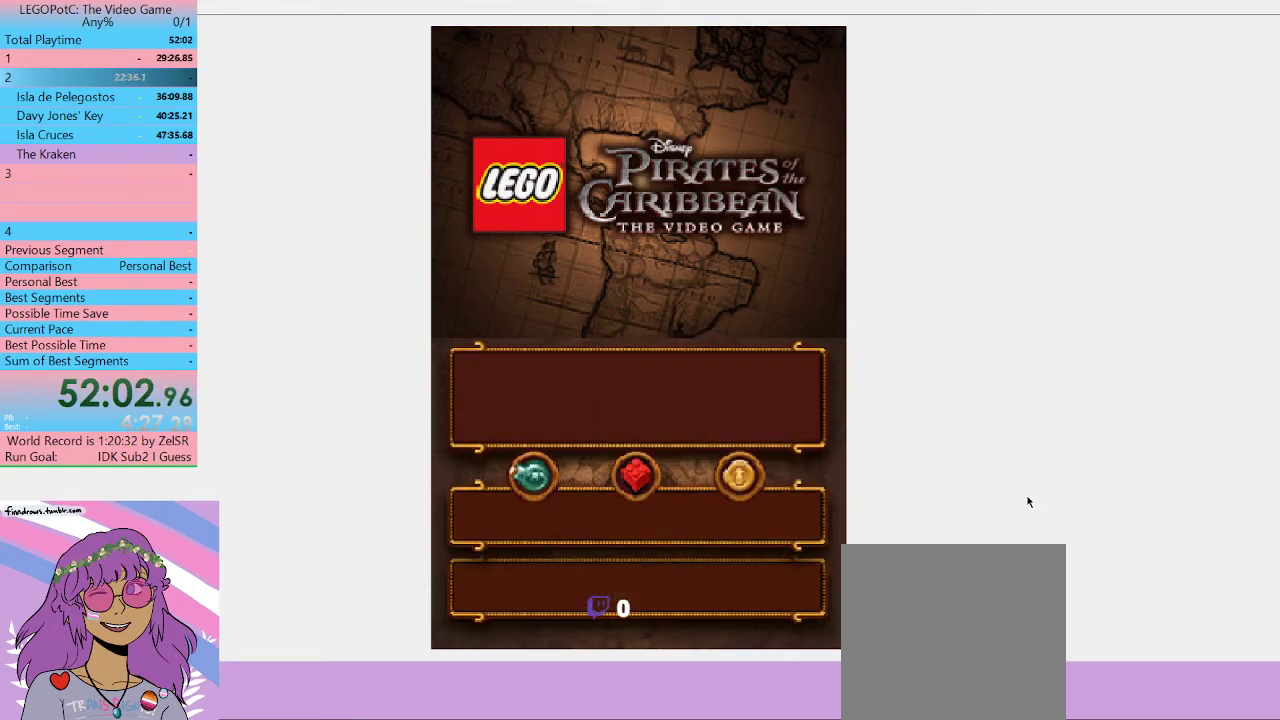
{"buttons": ["B"], "left_stick": "center", "right_stick": "center", "events": [[33, "B", "down"], [100, "B", "up"], [167, "B", "down"], [233, "B", "up"], [300, "B", "down"], [400, "B", "up"], [467, "B", "down"]]}
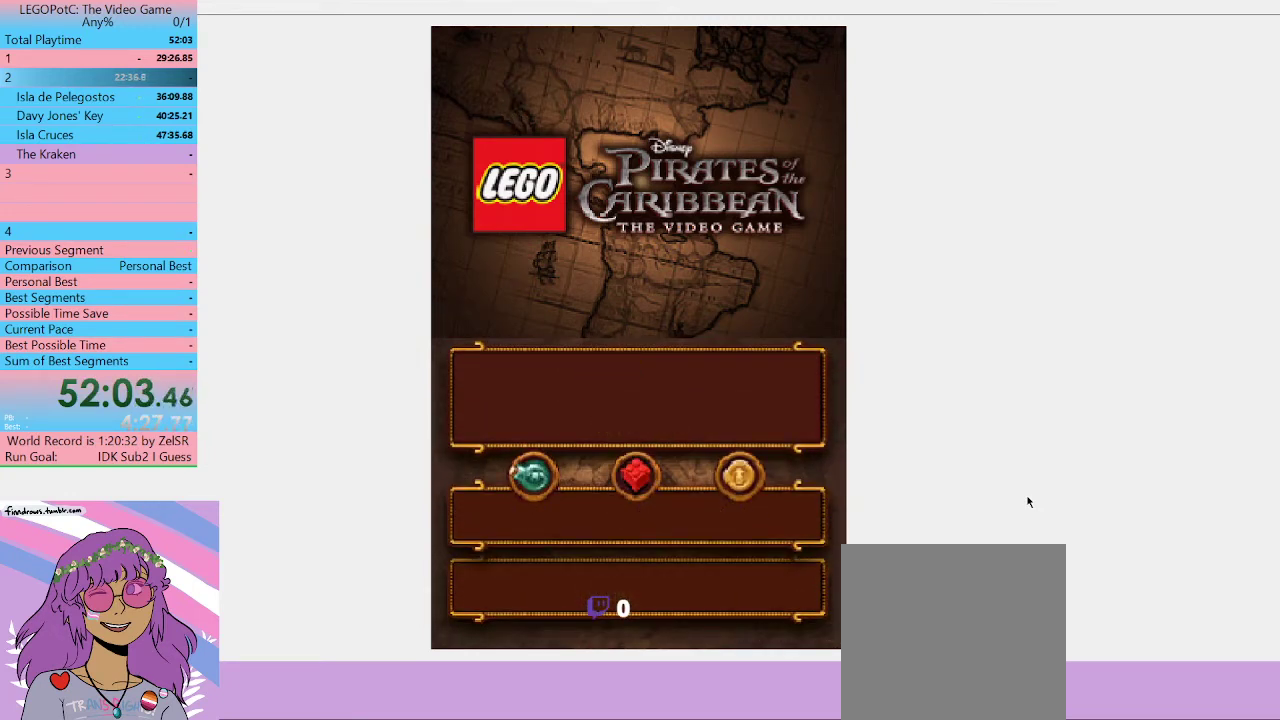
{"buttons": [], "left_stick": "center", "right_stick": "center", "events": [[33, "B", "up"], [100, "B", "down"], [167, "B", "up"], [233, "B", "down"], [300, "B", "up"]]}
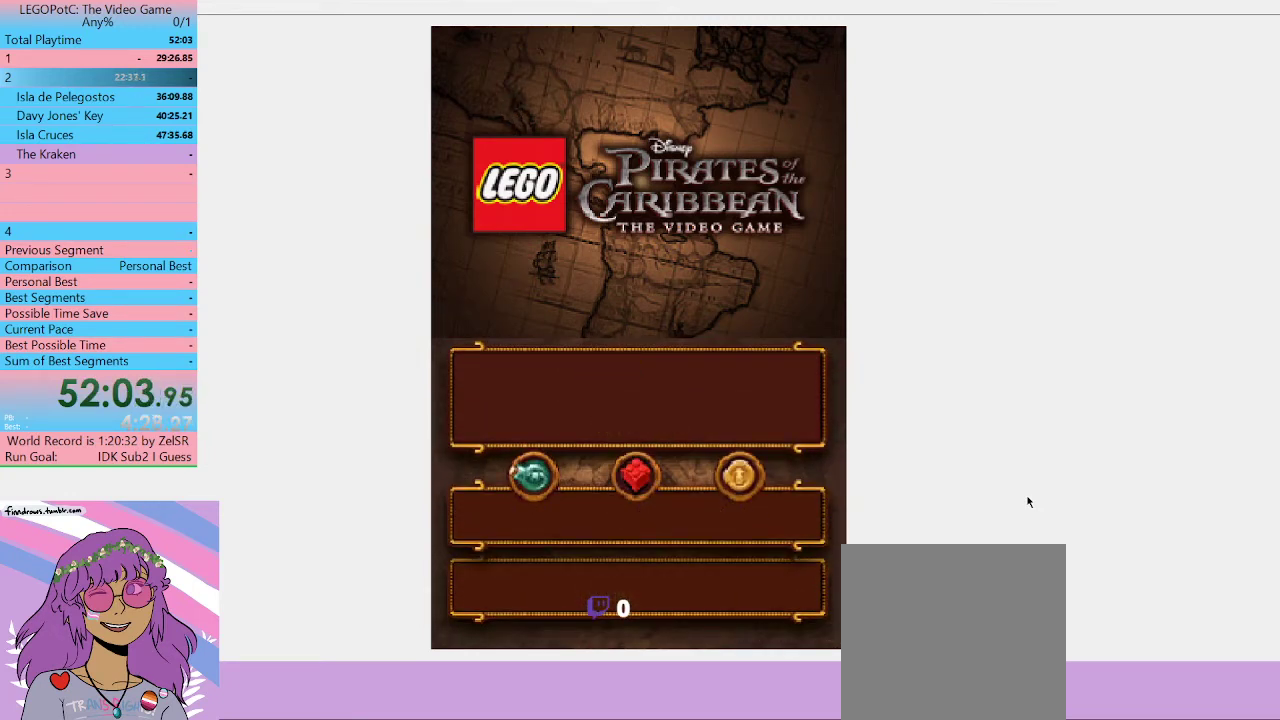
{"buttons": ["B"], "left_stick": "center", "right_stick": "center", "events": [[33, "B", "down"], [100, "B", "up"], [167, "B", "down"], [233, "B", "up"], [433, "B", "down"]]}
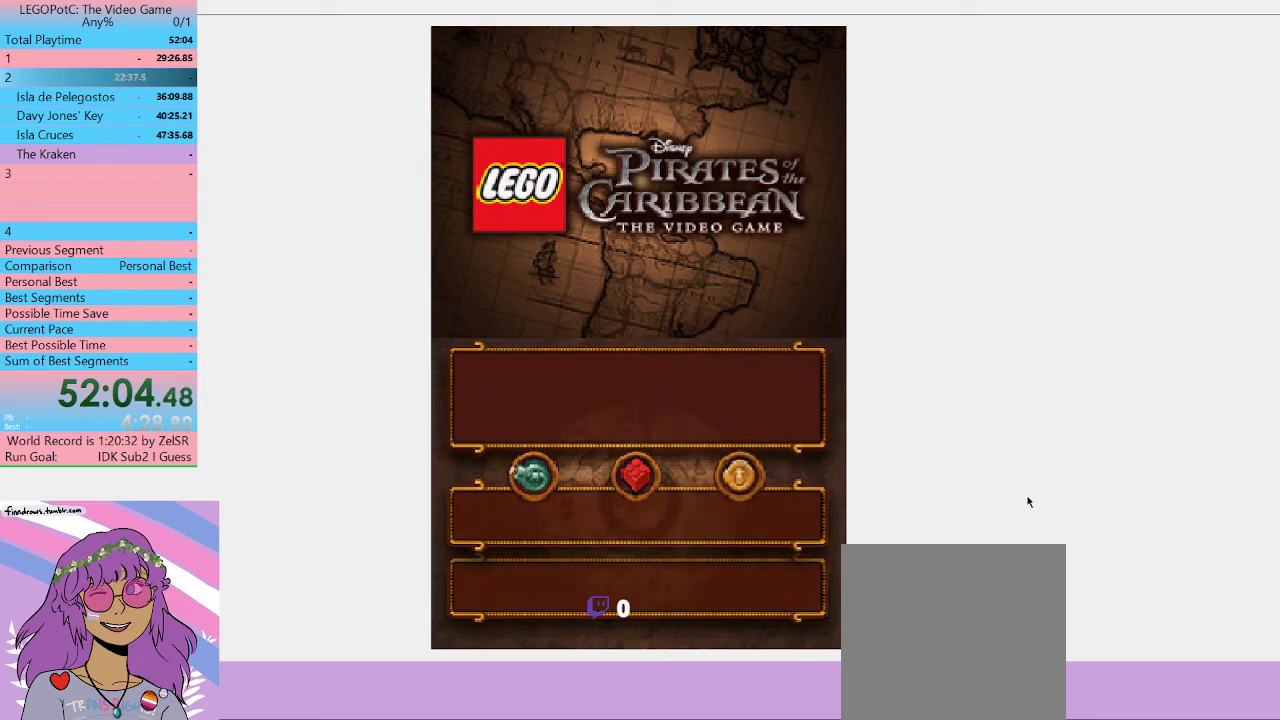
{"buttons": [], "left_stick": "center", "right_stick": "center", "events": [[33, "B", "up"], [100, "B", "down"], [167, "B", "up"], [400, "B", "down"], [500, "B", "up"]]}
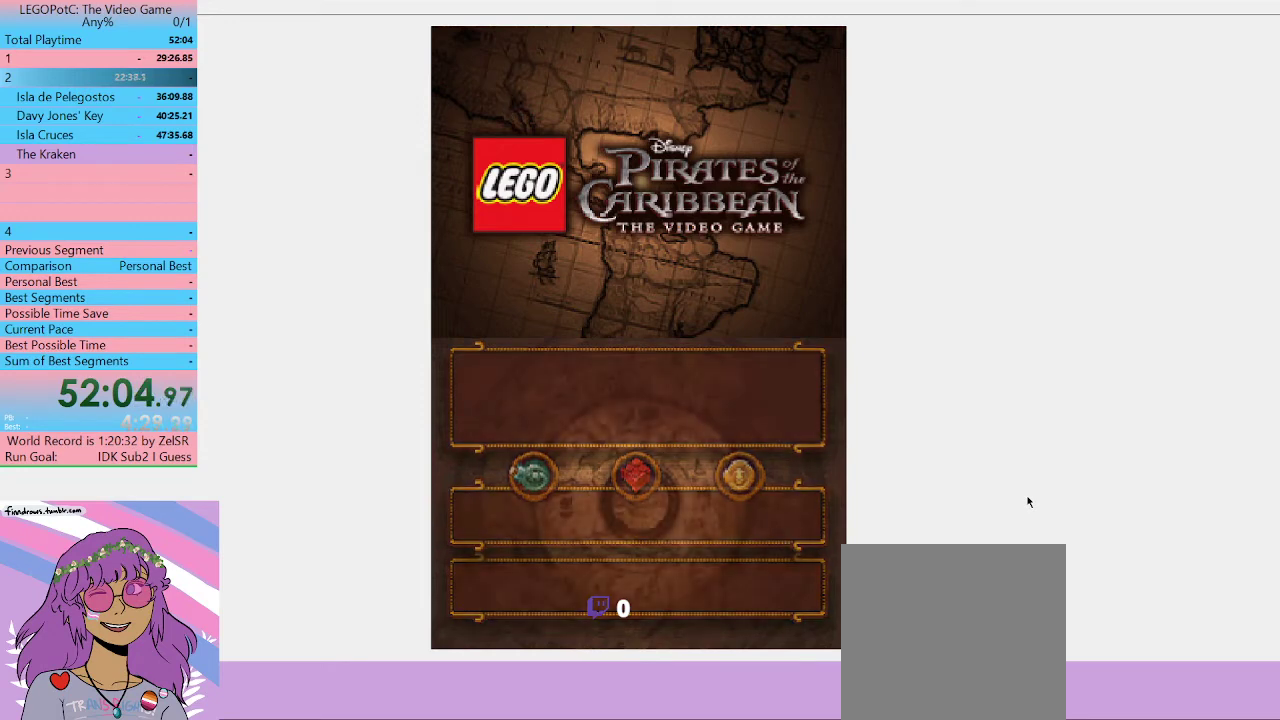
{"buttons": ["B"], "left_stick": "center", "right_stick": "center", "events": [[67, "B", "down"], [133, "B", "up"], [367, "B", "down"]]}
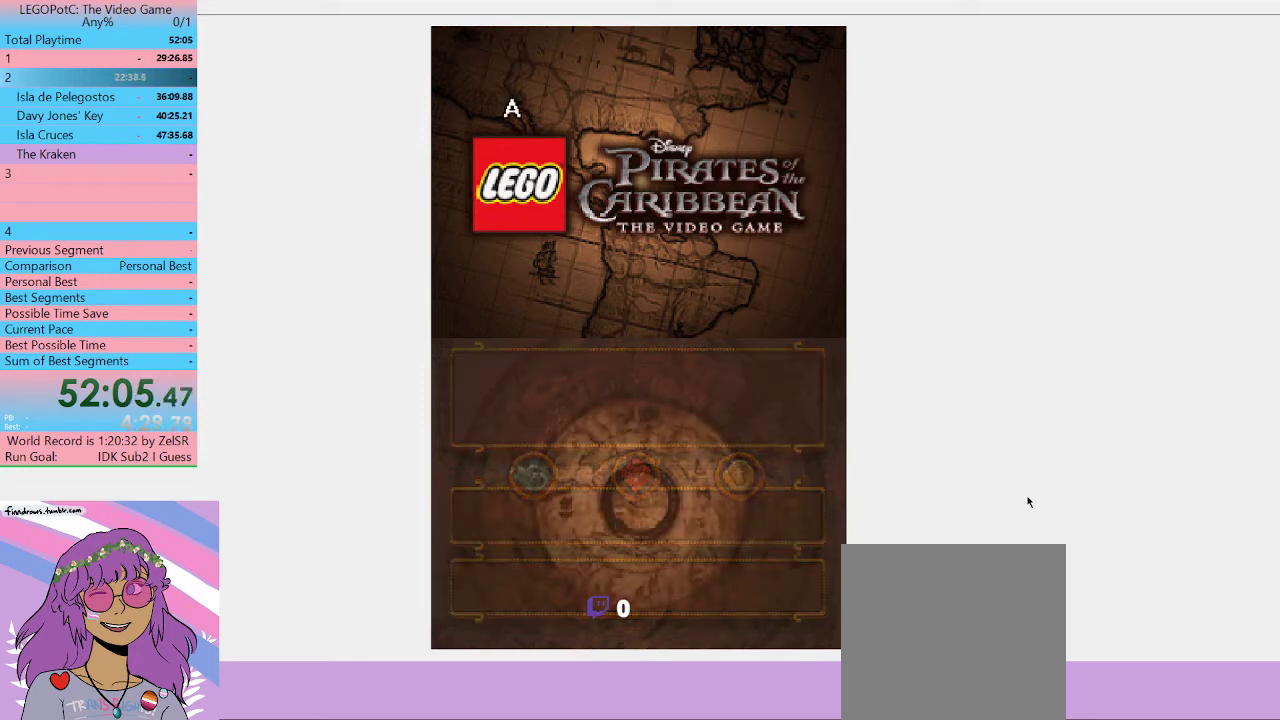
{"buttons": ["B"], "left_stick": "center", "right_stick": "center", "events": [[100, "B", "up"], [167, "B", "down"], [267, "B", "up"], [333, "B", "down"]]}
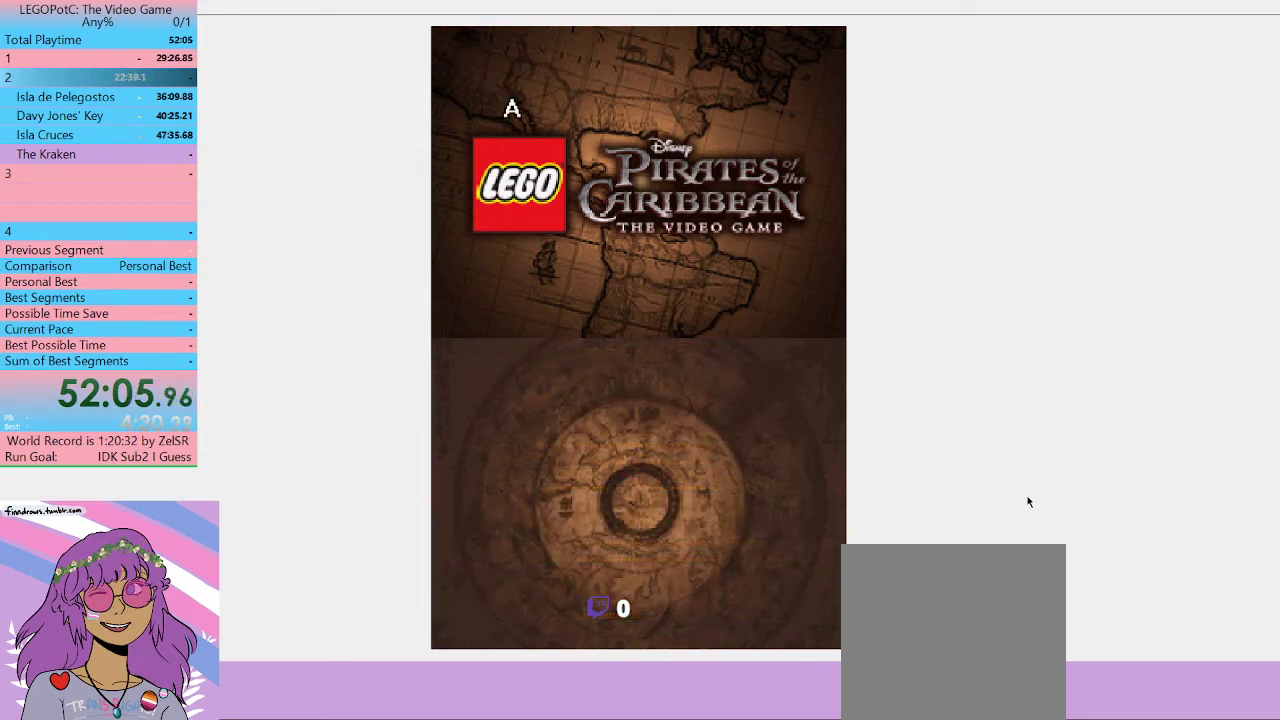
{"buttons": [], "left_stick": "center", "right_stick": "center", "events": [[33, "B", "up"], [233, "B", "down"], [333, "B", "up"], [400, "B", "down"], [467, "B", "up"]]}
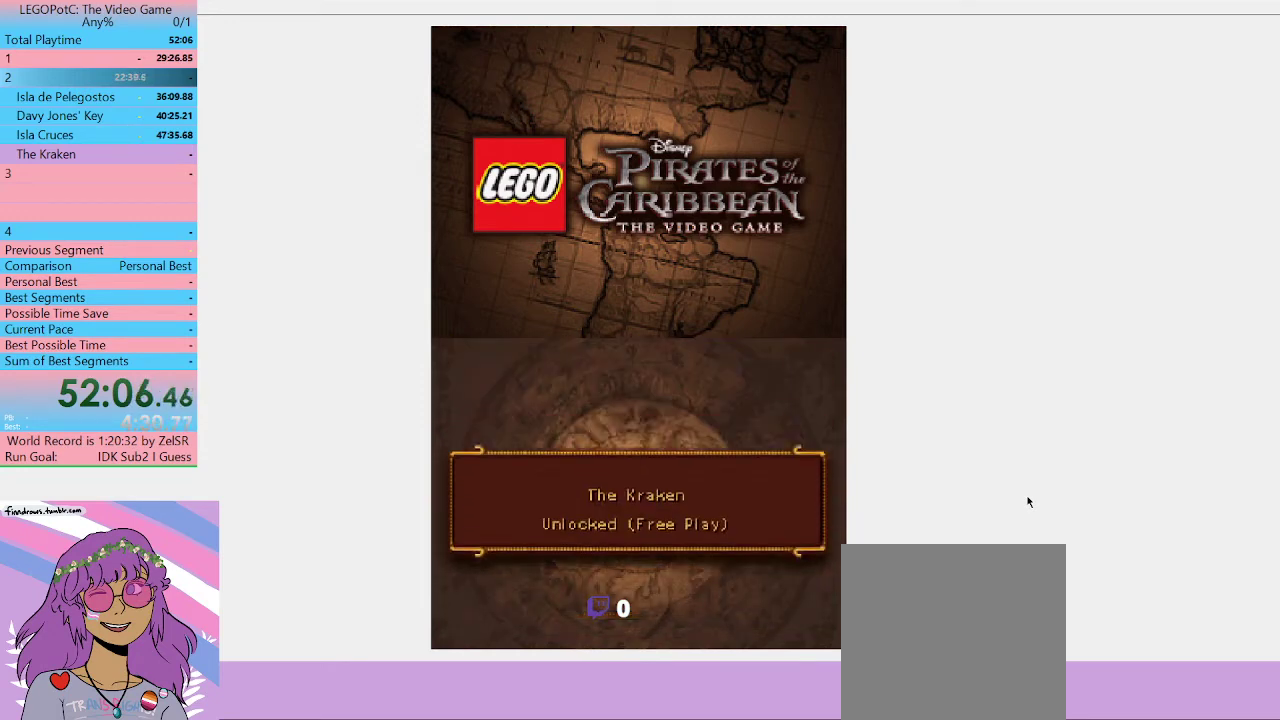
{"buttons": ["B"], "left_stick": "center", "right_stick": "center", "events": [[33, "B", "down"], [400, "B", "up"], [467, "B", "down"]]}
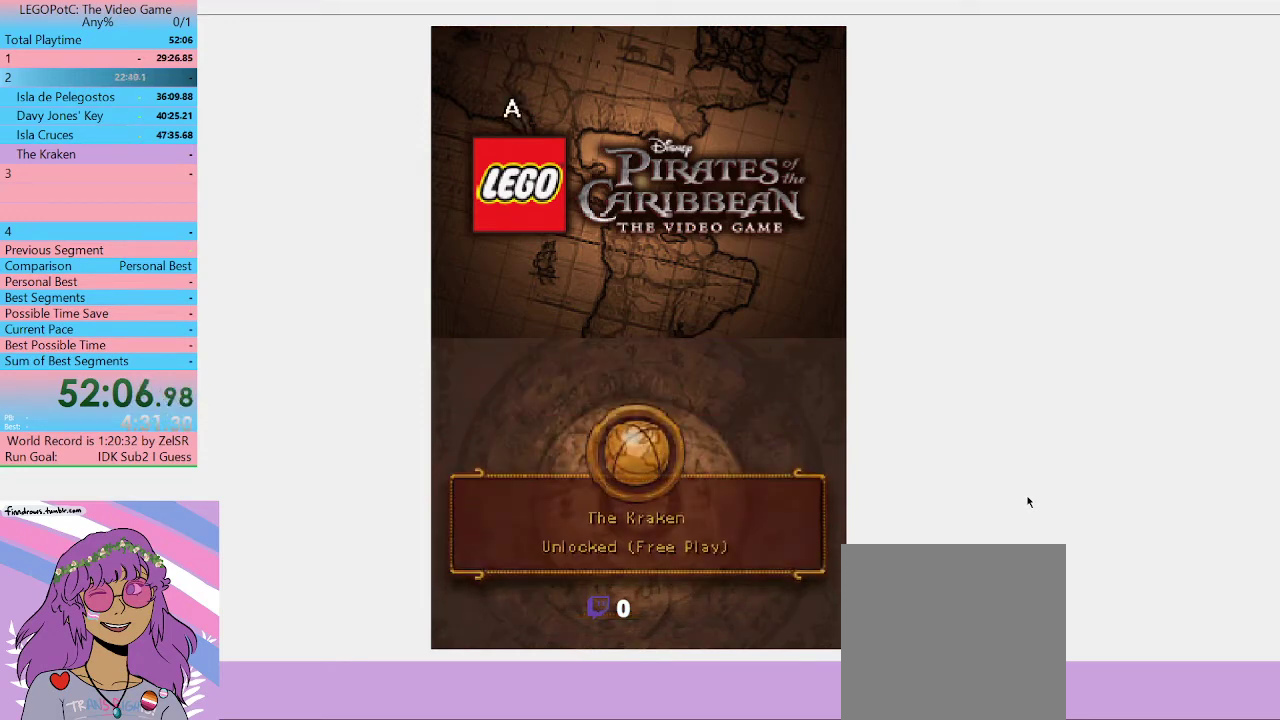
{"buttons": [], "left_stick": "center", "right_stick": "center", "events": [[67, "B", "up"], [133, "B", "down"], [200, "B", "up"], [267, "B", "down"], [333, "B", "up"], [400, "B", "down"], [500, "B", "up"]]}
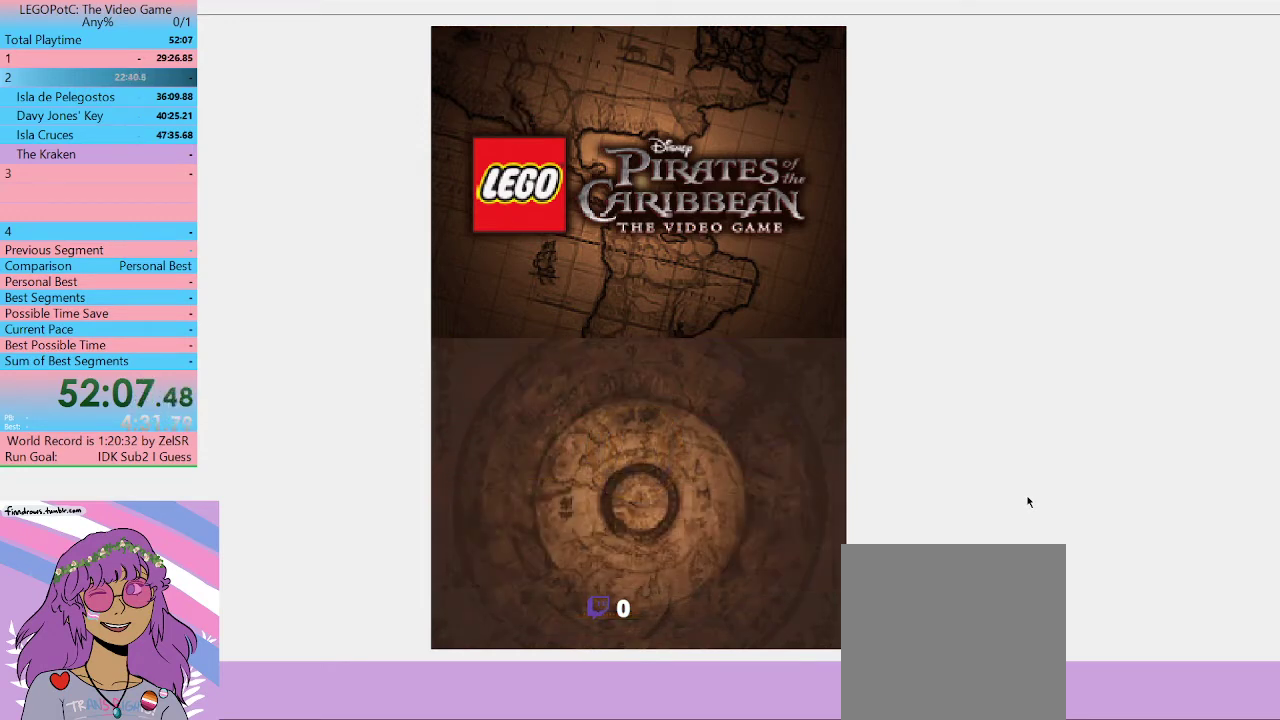
{"buttons": ["B"], "left_stick": "center", "right_stick": "center", "events": [[33, "B", "down"], [133, "B", "up"], [200, "B", "down"], [267, "B", "up"], [300, "B", "down"], [400, "B", "up"], [500, "B", "down"]]}